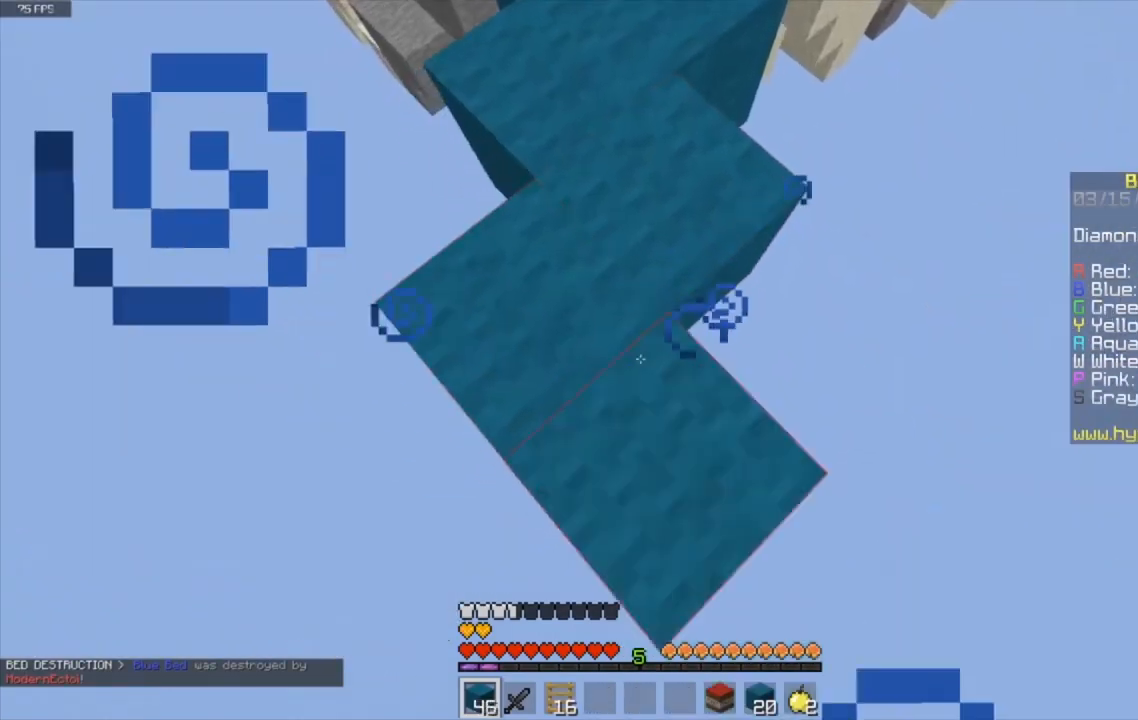
Gameplay with keyboard and mouse; each line is a JSON object with the keys and mouse buttons held at the frame after it. "events" lists presses ("down") and releases ("up") of "a", "d", "s", "space", "w", "mouse_left" and "mouse_right" between this image and that frame as [ms after this image, input, new state], when the widget could be followed in between. "mouse_left", "mouse_right" = the "left", "right" buttons of the "mouse" list. No other keys are recorded. Fast repeated clicks can show as one long hold. Mouse movement is not recorded.
{"keys": ["s"], "mouse": ["right"], "events": []}
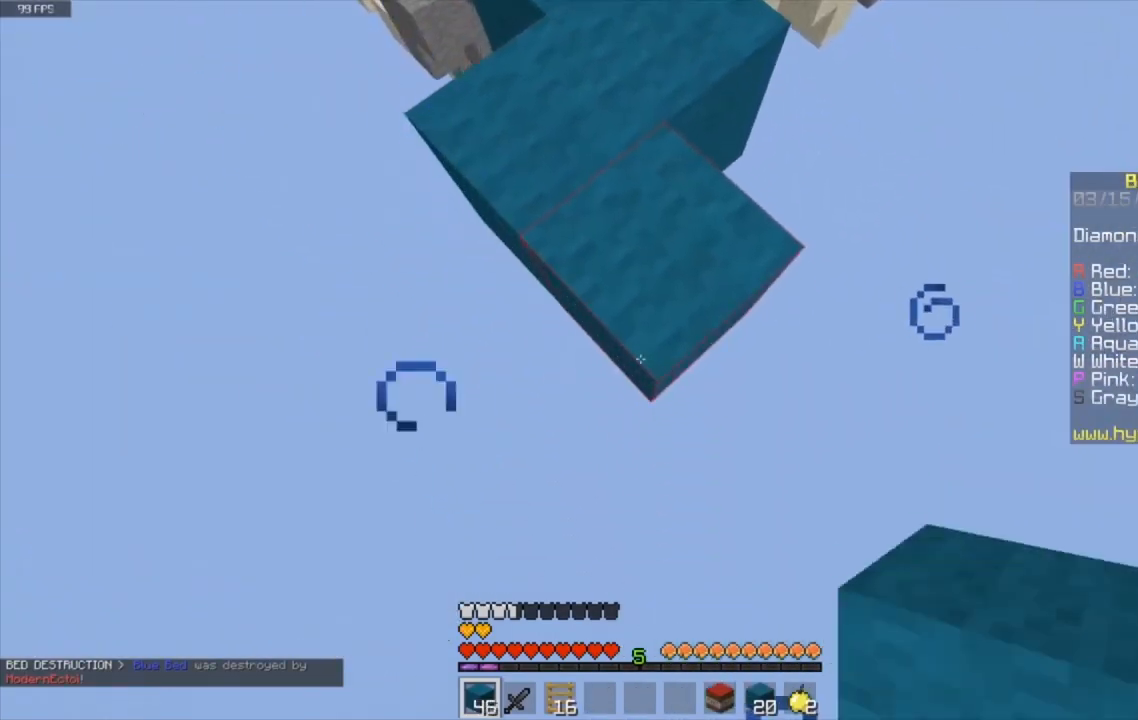
{"keys": ["s", "space"], "mouse": ["right"], "events": [[434, "space", "down"]]}
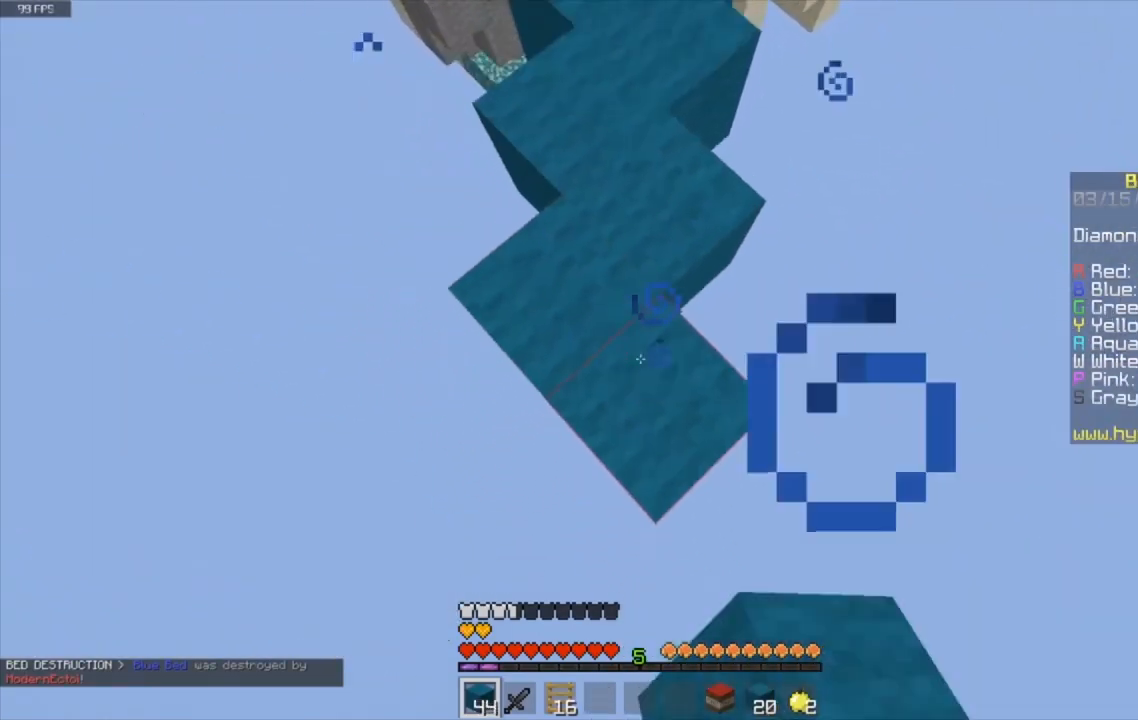
{"keys": ["s"], "mouse": ["right"], "events": [[133, "space", "up"]]}
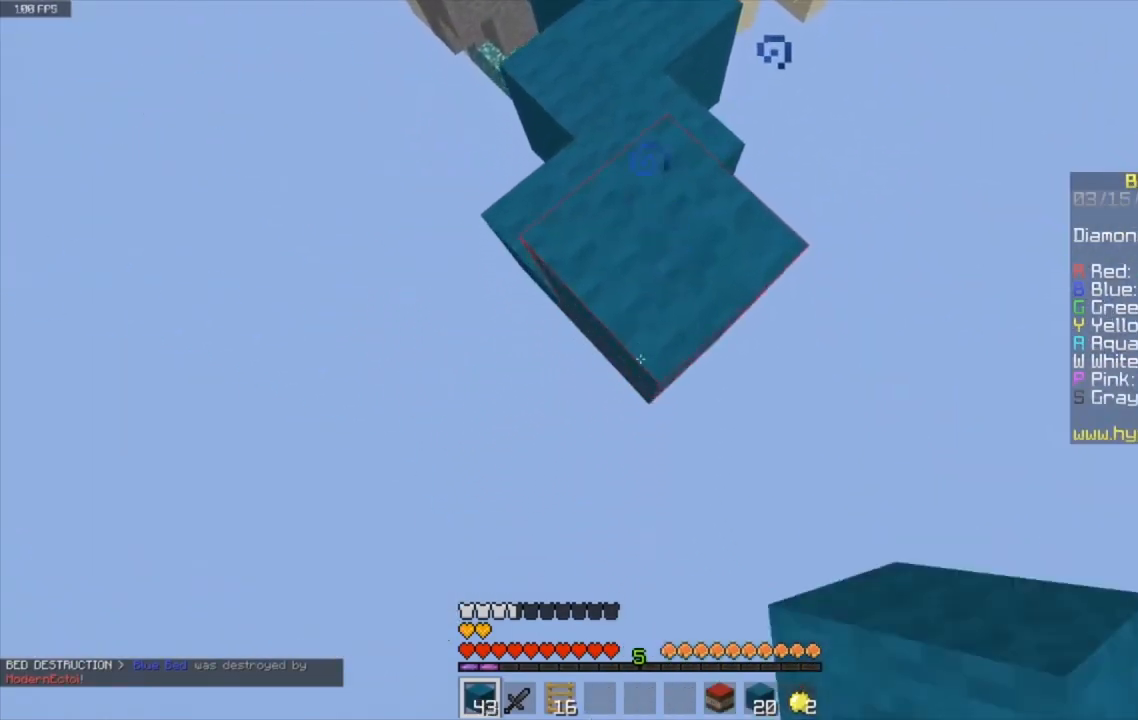
{"keys": ["a"], "mouse": ["left"], "events": [[301, "a", "down"], [468, "s", "up"], [501, "mouse_left", "down"], [501, "mouse_right", "up"]]}
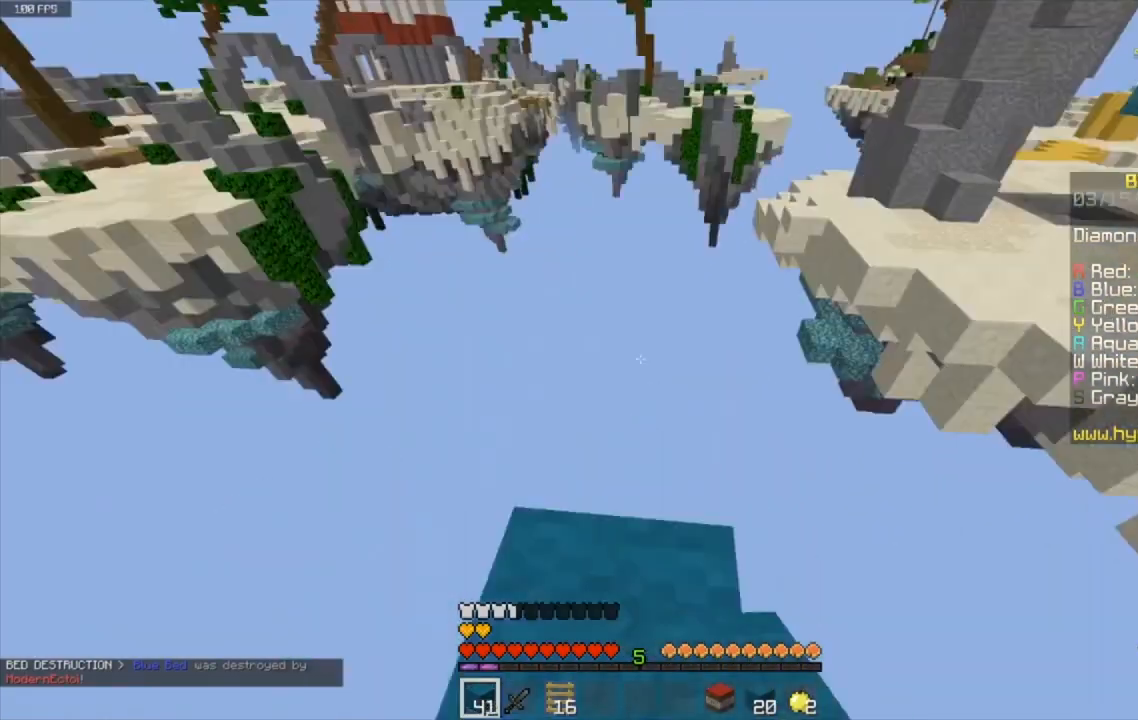
{"keys": ["w"], "mouse": ["left"], "events": [[167, "w", "down"], [200, "a", "up"]]}
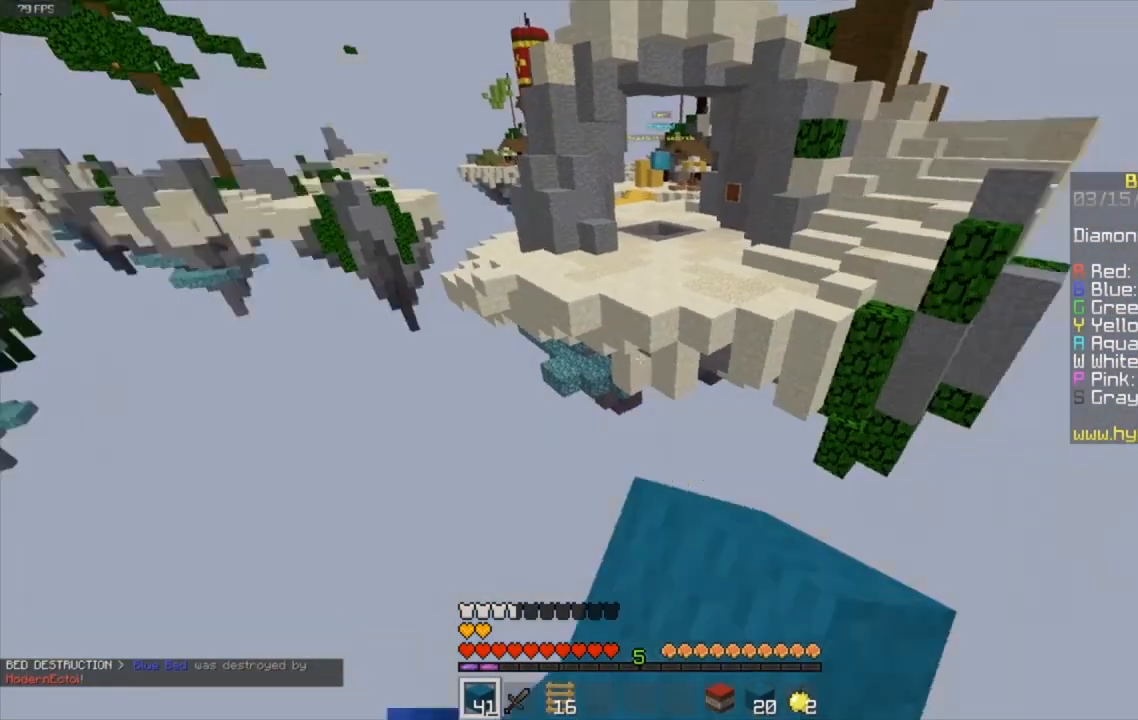
{"keys": ["a", "s"], "mouse": [], "events": [[67, "d", "down"], [101, "mouse_left", "up"], [134, "w", "up"], [267, "s", "down"], [367, "a", "down"], [401, "d", "up"]]}
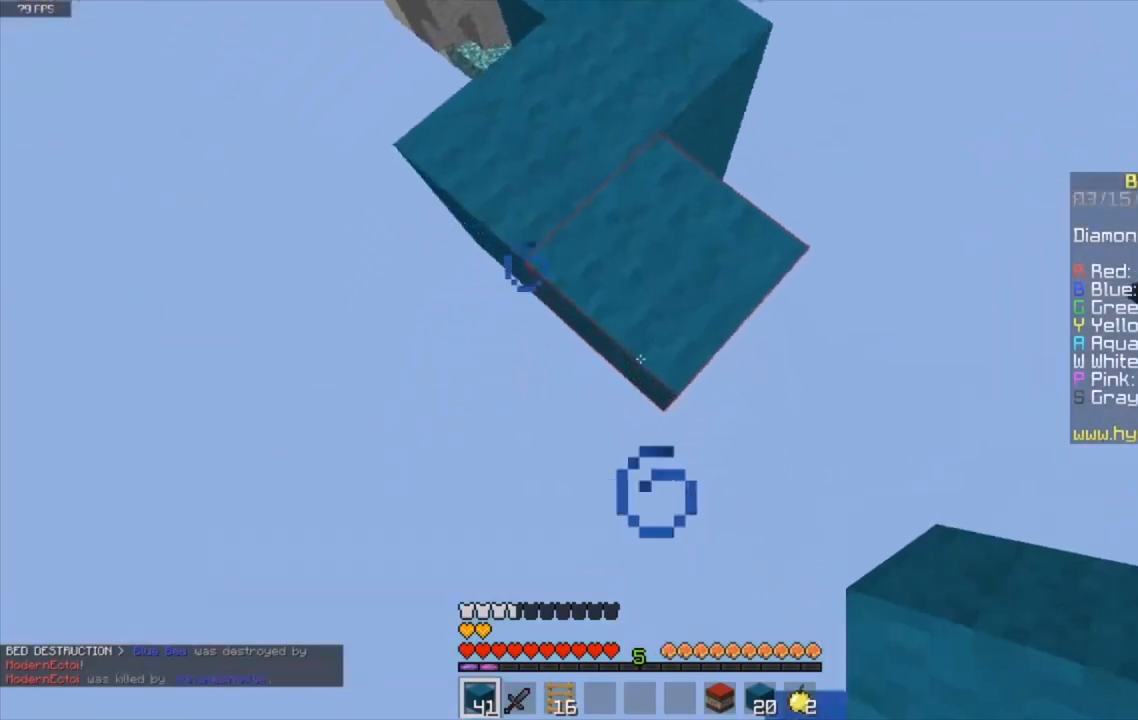
{"keys": ["s"], "mouse": ["right"], "events": [[67, "a", "up"], [200, "mouse_right", "down"]]}
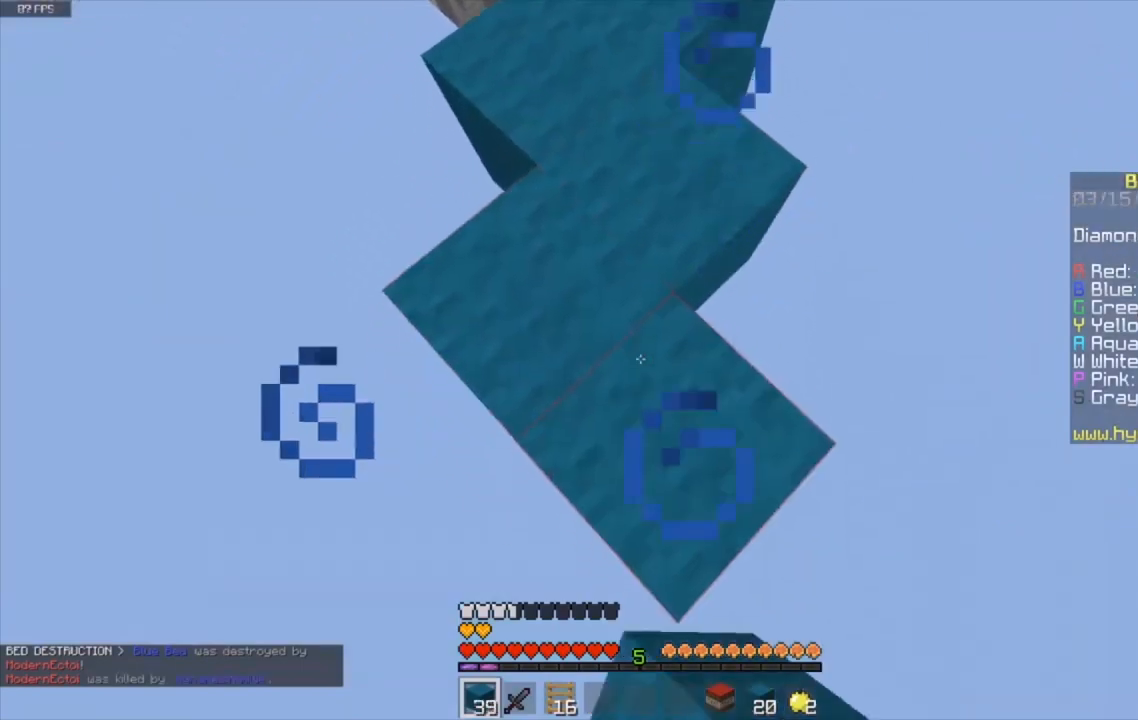
{"keys": ["s"], "mouse": ["right"], "events": []}
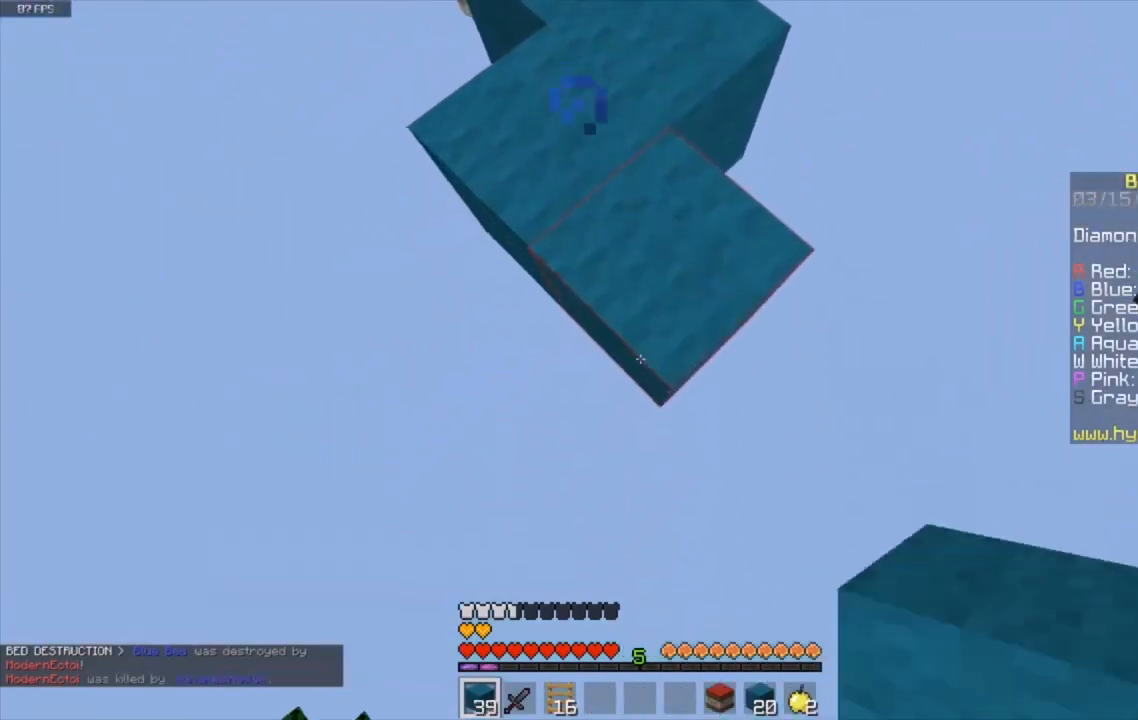
{"keys": ["s"], "mouse": ["right"], "events": []}
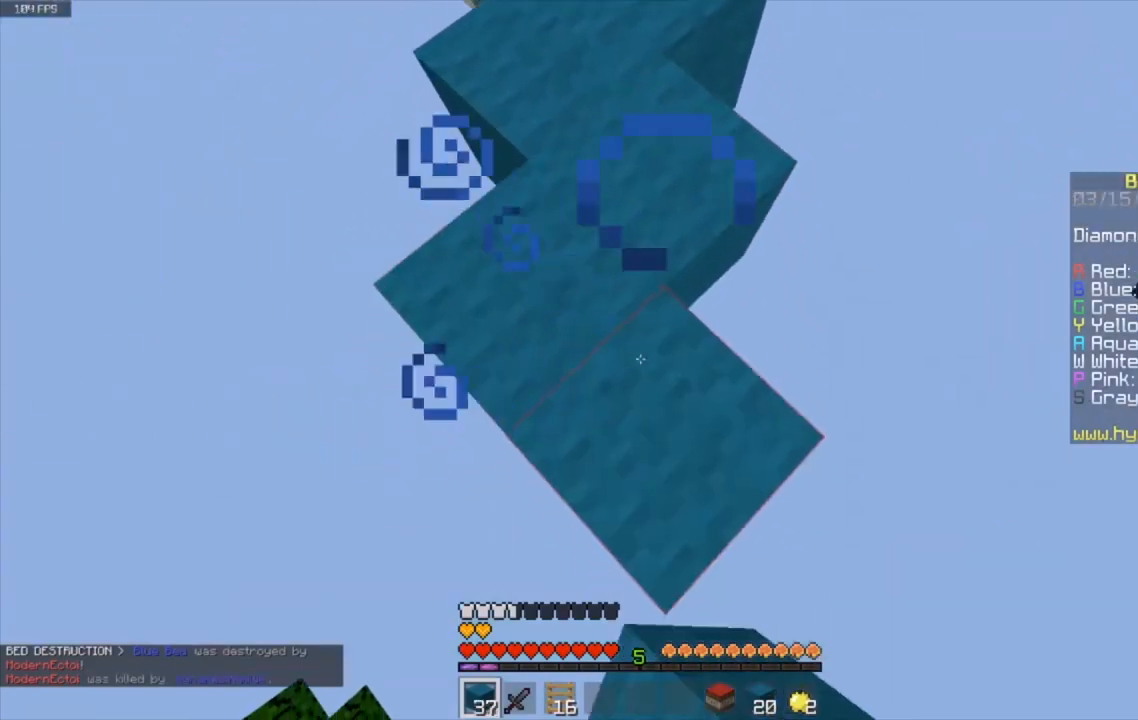
{"keys": ["s"], "mouse": ["right"], "events": []}
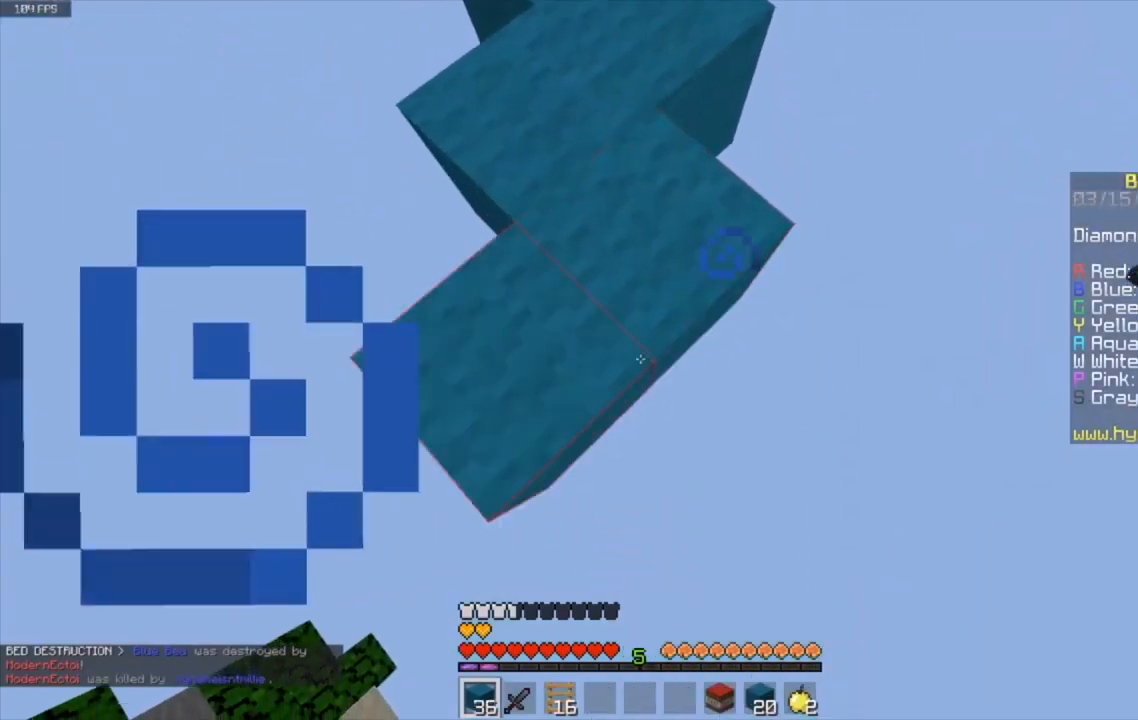
{"keys": ["s"], "mouse": ["right"], "events": []}
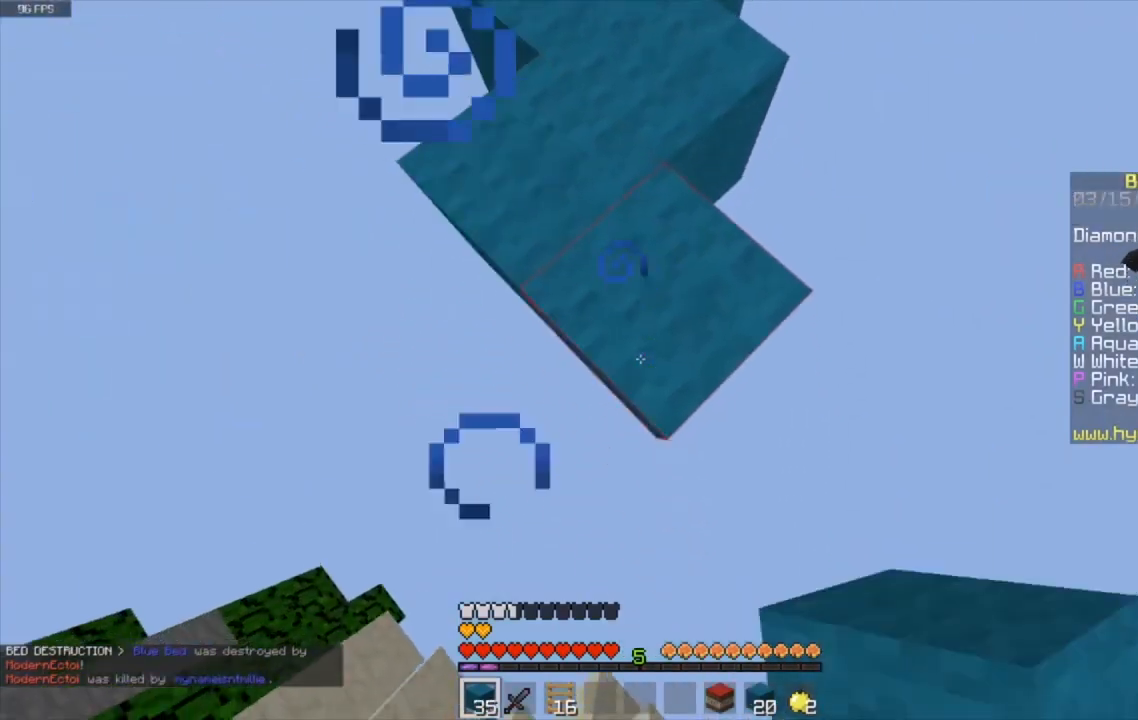
{"keys": ["a", "s"], "mouse": ["right"], "events": [[434, "a", "down"]]}
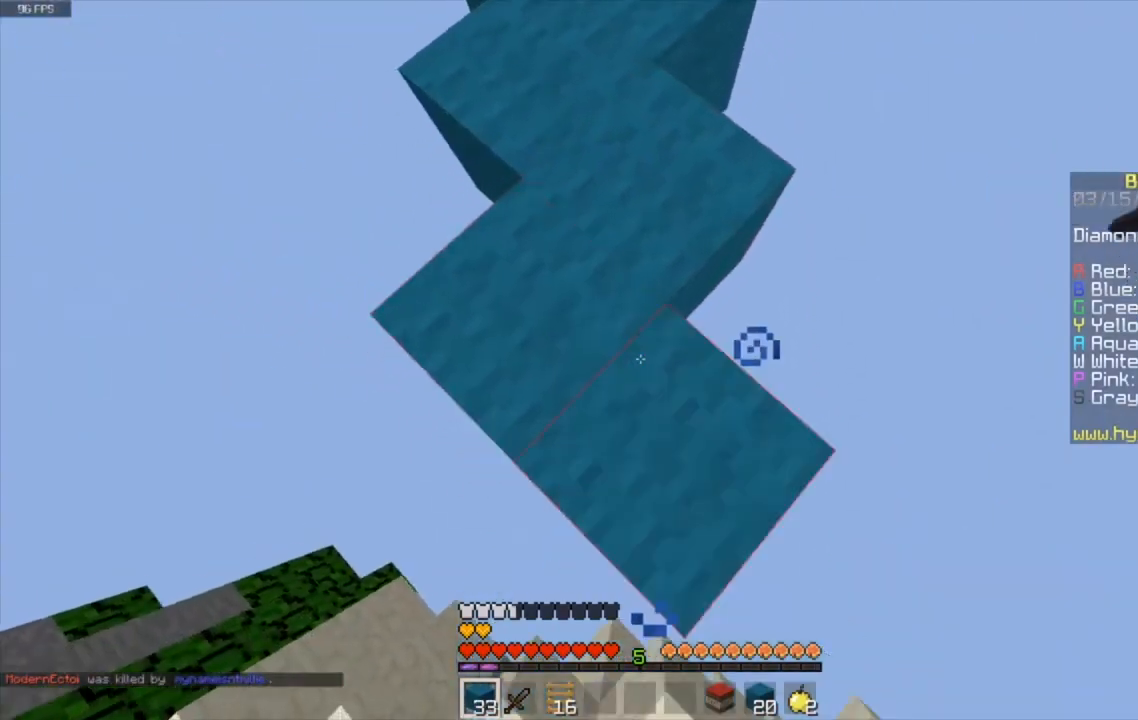
{"keys": ["w"], "mouse": ["left"], "events": [[167, "mouse_left", "down"], [167, "mouse_right", "up"], [267, "s", "up"], [400, "a", "up"], [434, "w", "down"]]}
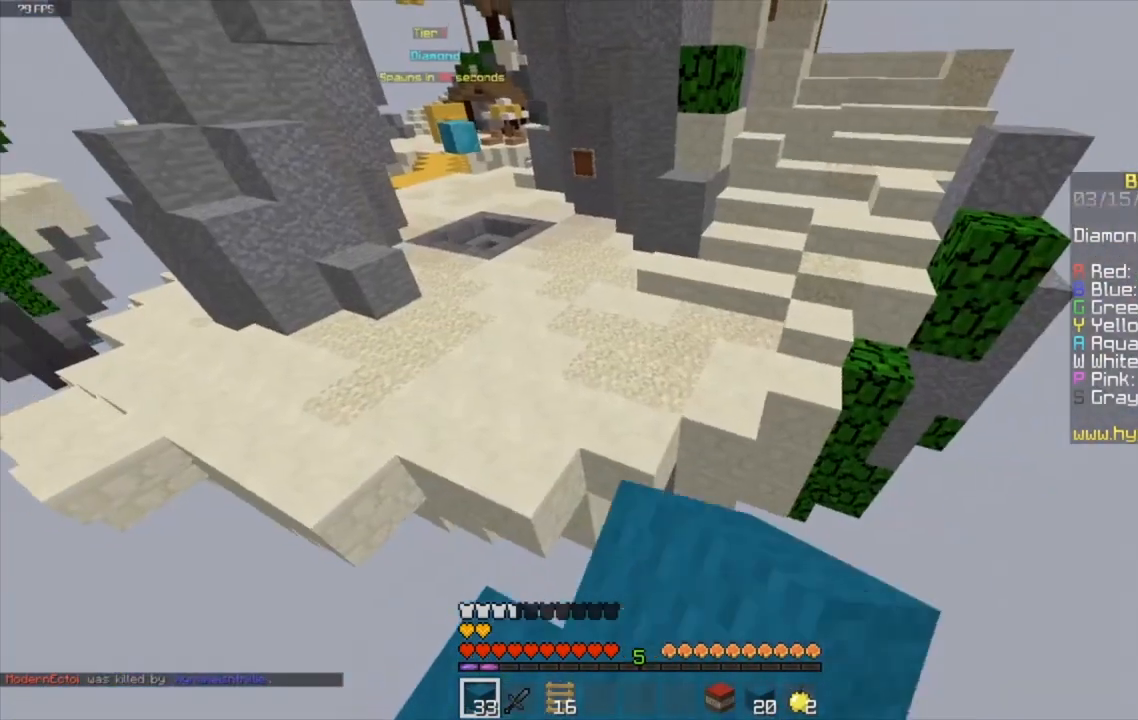
{"keys": ["space", "w"], "mouse": ["left"], "events": [[100, "space", "down"], [267, "mouse_left", "up"], [401, "mouse_left", "down"]]}
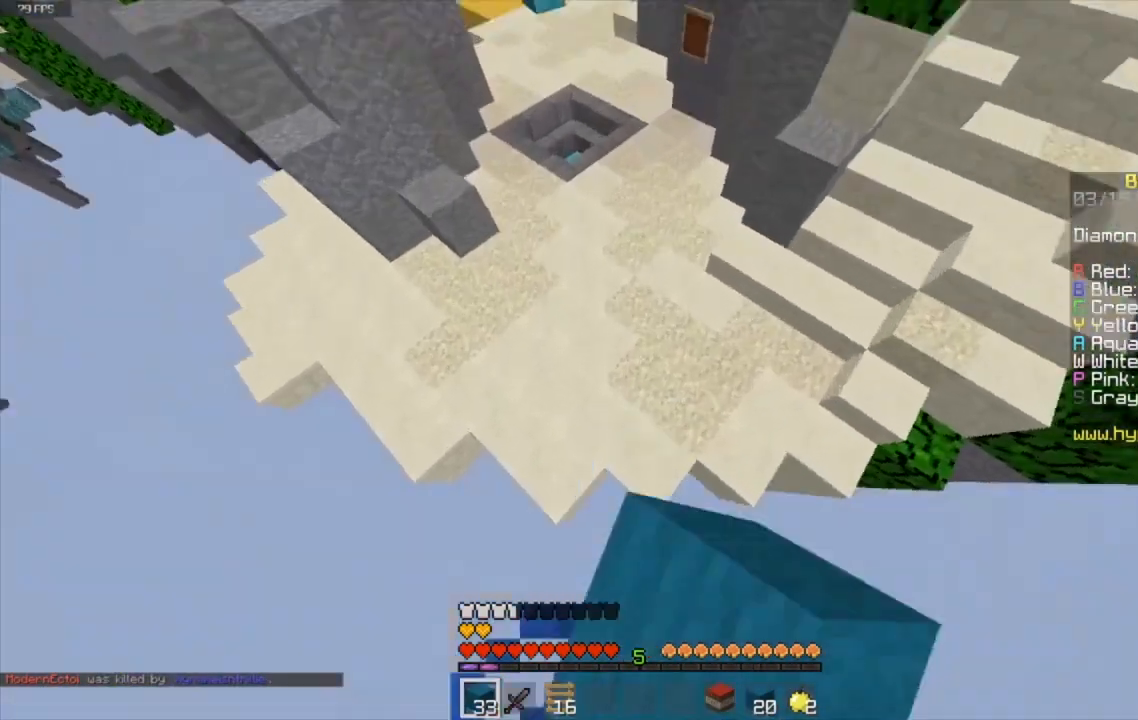
{"keys": ["space", "w"], "mouse": ["left"], "events": [[67, "mouse_left", "up"], [233, "mouse_right", "down"], [334, "mouse_right", "up"], [467, "mouse_left", "down"]]}
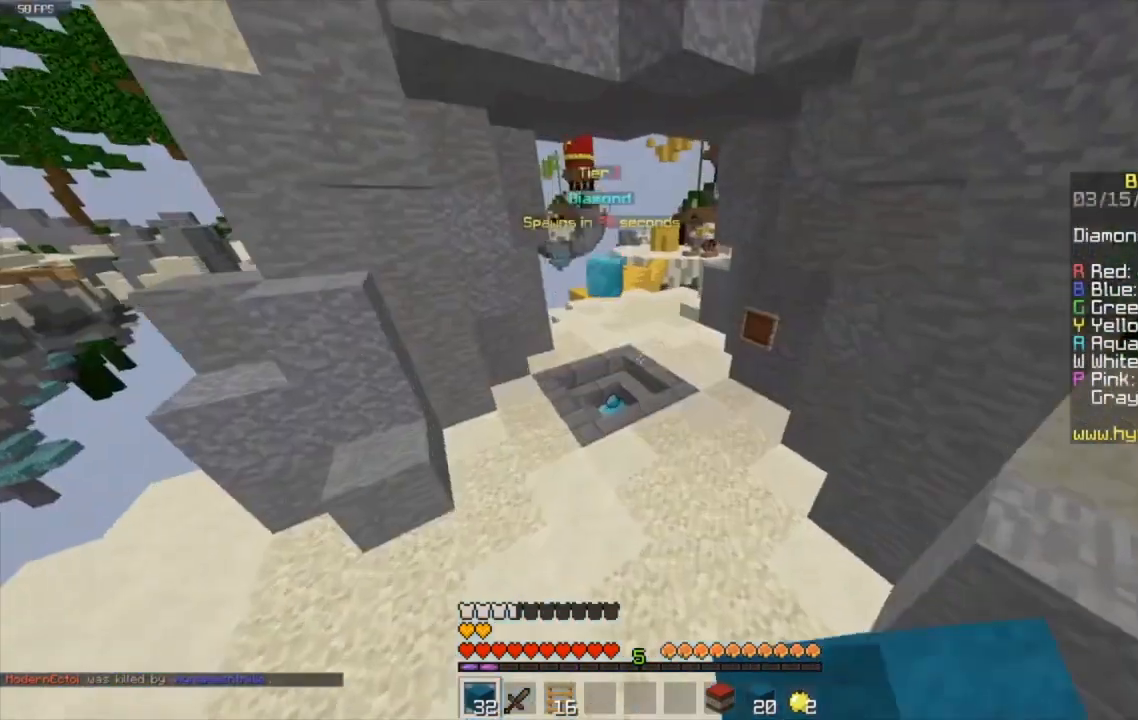
{"keys": ["d", "space", "w"], "mouse": ["left"], "events": [[401, "d", "down"]]}
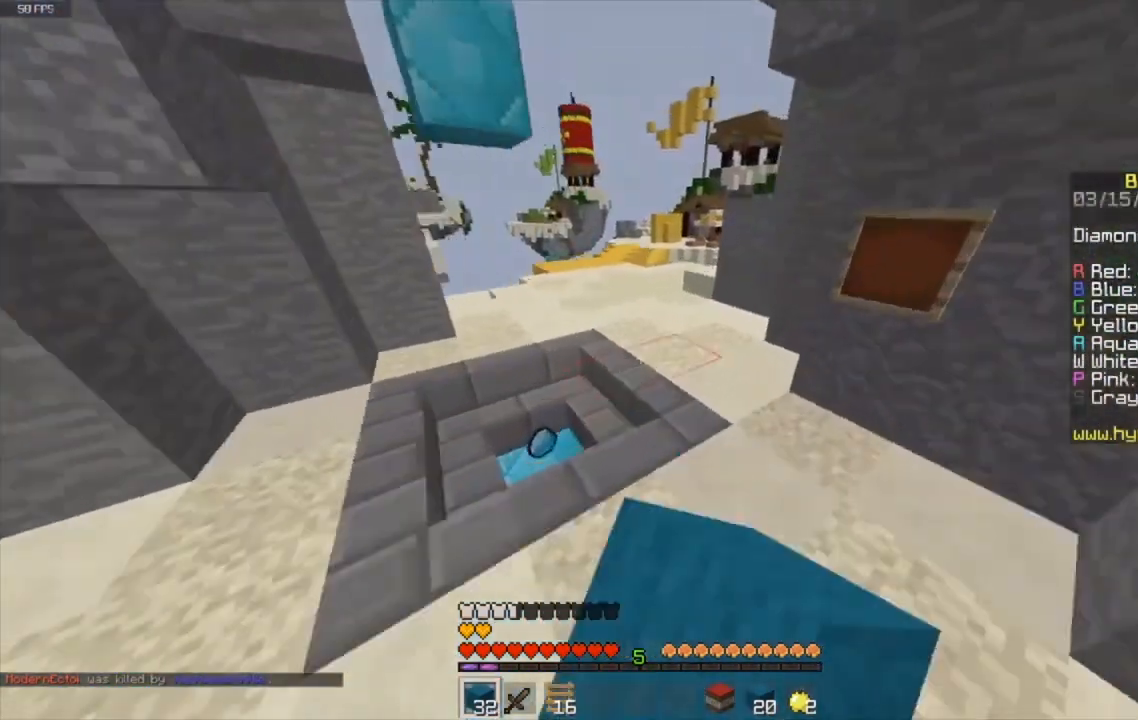
{"keys": ["a", "w"], "mouse": ["left"], "events": [[133, "d", "up"], [133, "space", "up"], [300, "mouse_left", "up"], [367, "a", "down"], [400, "mouse_left", "down"]]}
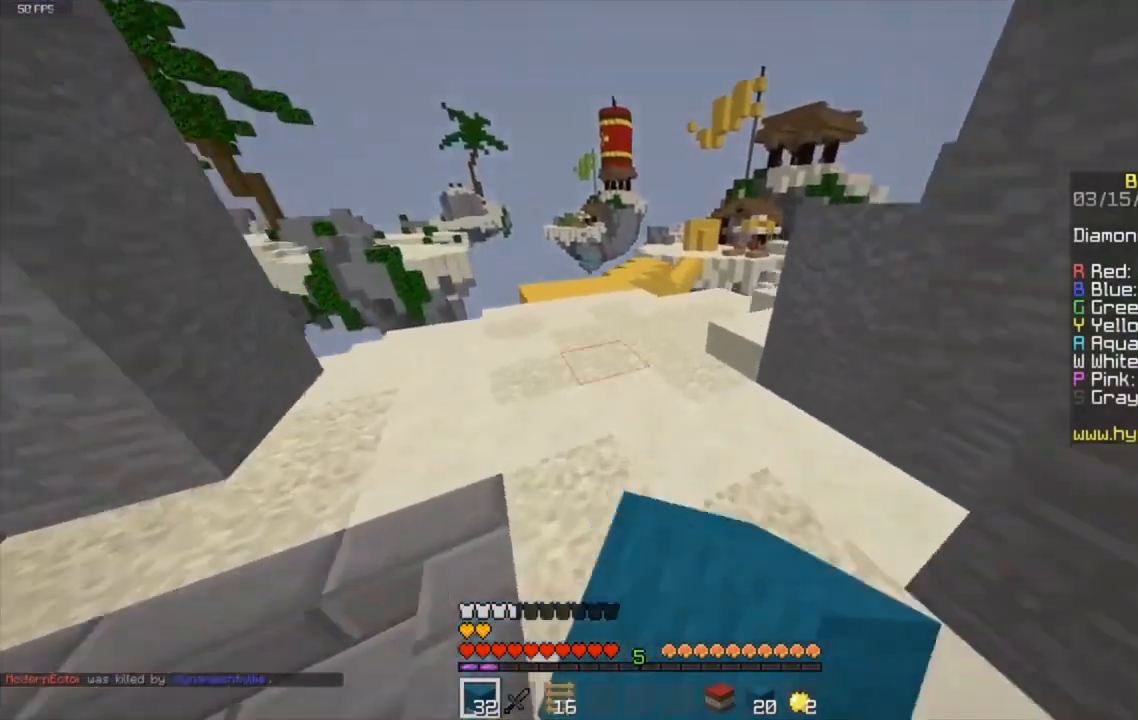
{"keys": ["space", "w"], "mouse": ["left"], "events": [[434, "space", "down"], [501, "a", "up"]]}
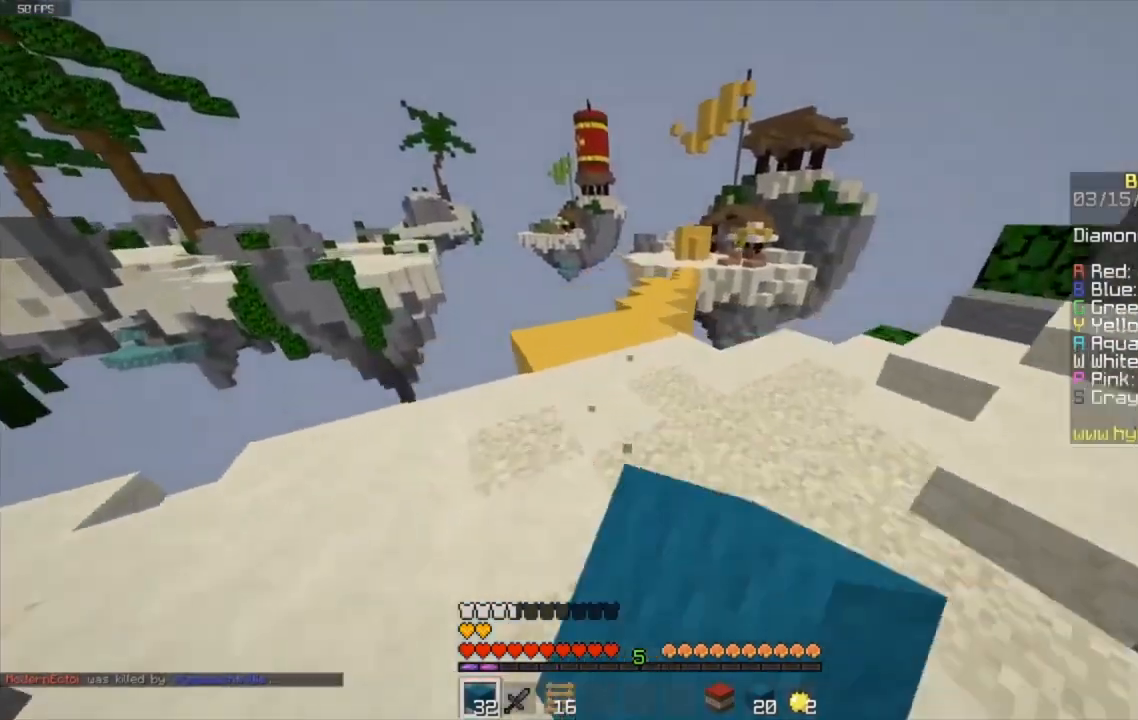
{"keys": [], "mouse": [], "events": [[100, "mouse_left", "up"], [300, "space", "up"], [334, "w", "up"]]}
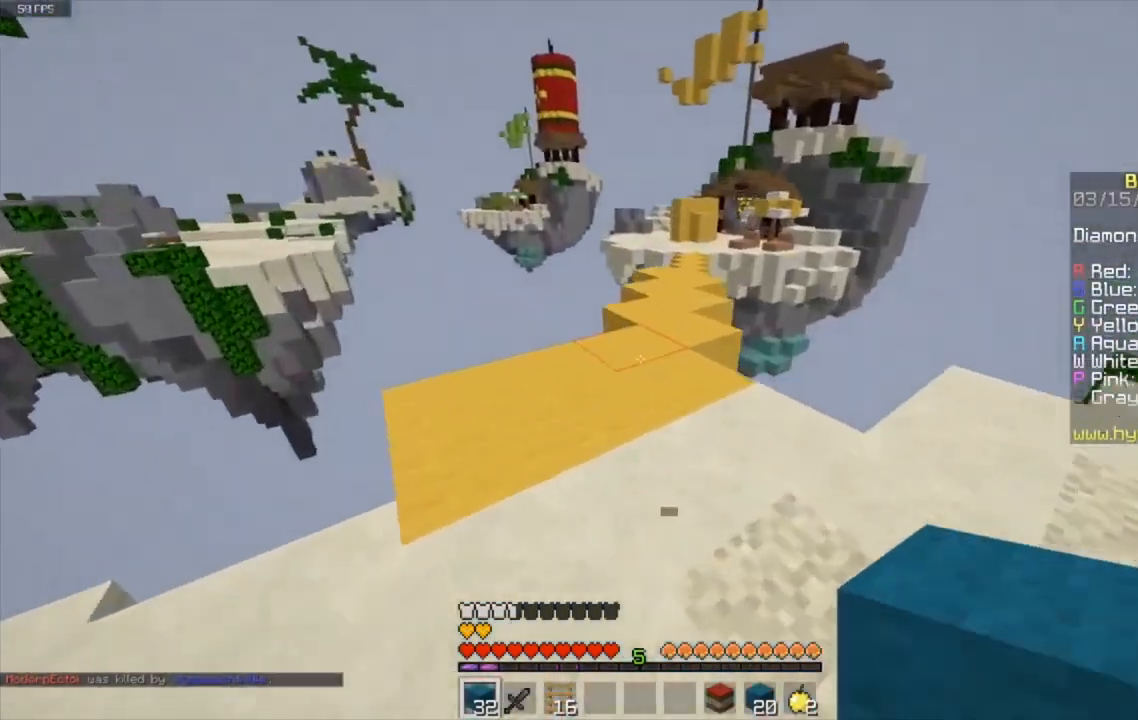
{"keys": [], "mouse": [], "events": []}
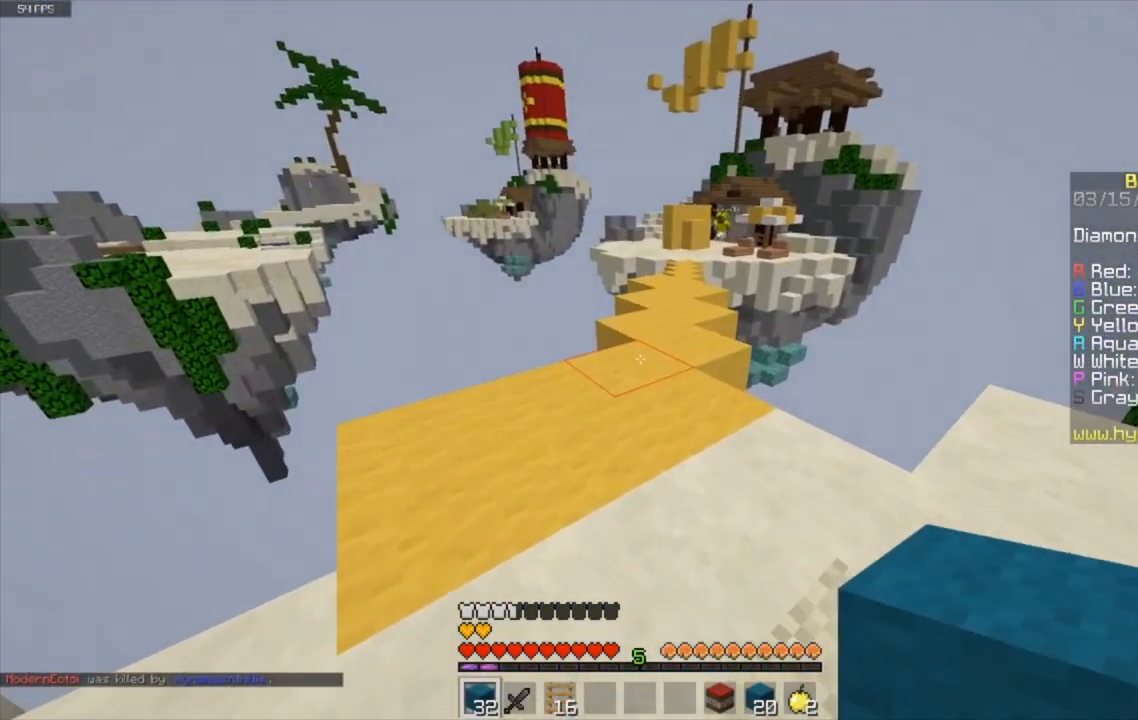
{"keys": ["d"], "mouse": [], "events": [[500, "d", "down"]]}
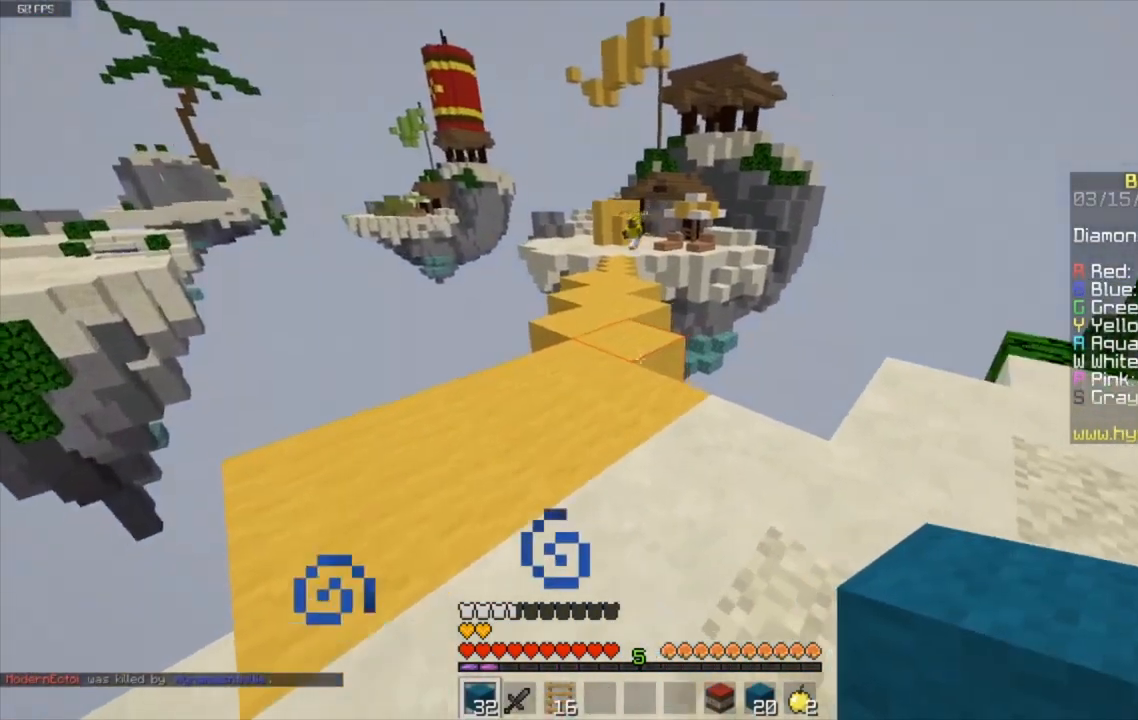
{"keys": [], "mouse": [], "events": [[167, "w", "down"], [334, "mouse_right", "down"], [334, "w", "up"], [468, "d", "up"], [501, "mouse_right", "up"]]}
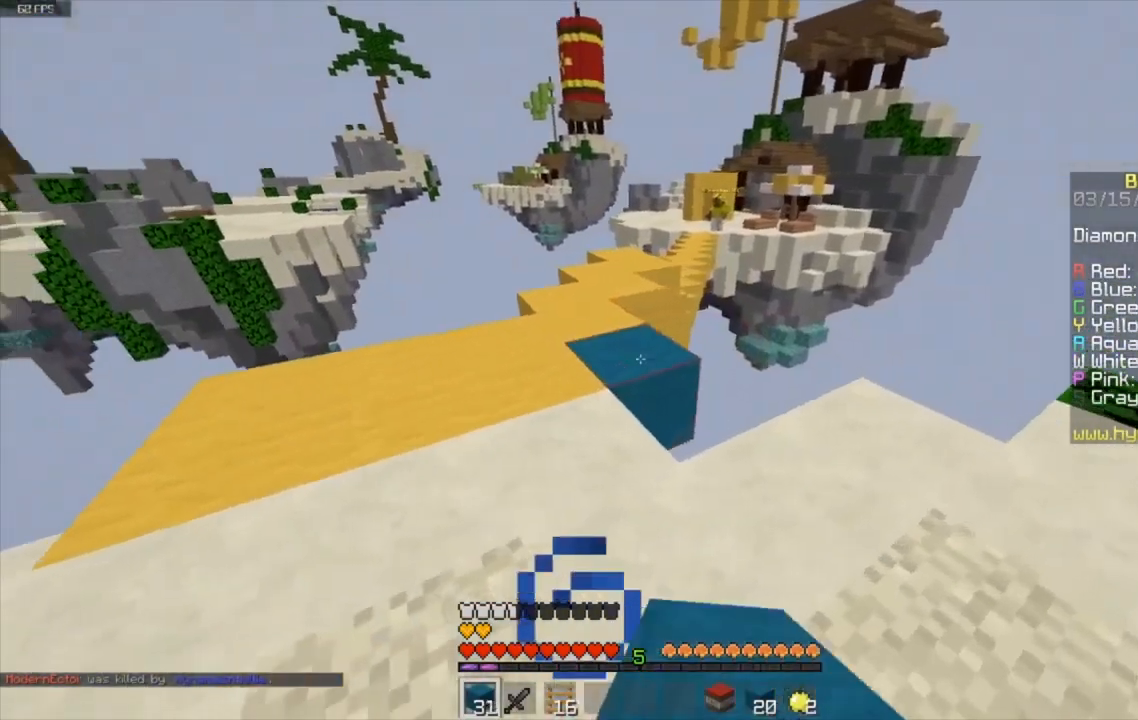
{"keys": ["w"], "mouse": [], "events": [[33, "d", "down"], [233, "d", "up"], [233, "mouse_right", "down"], [367, "w", "down"], [400, "mouse_right", "up"]]}
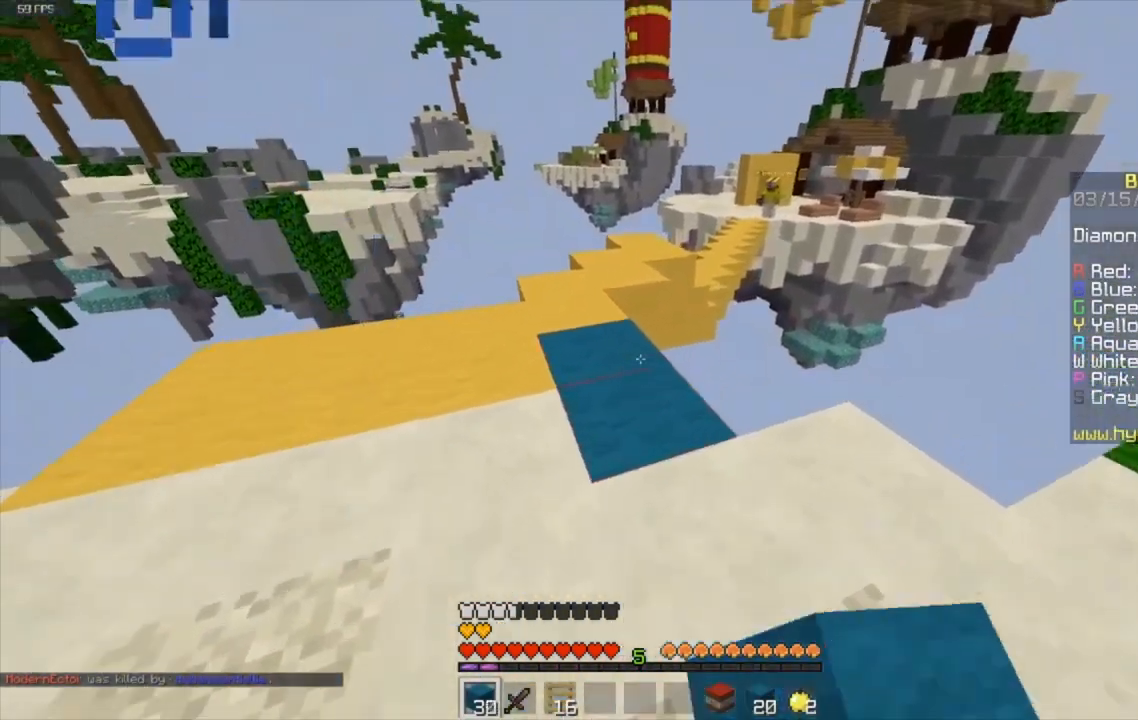
{"keys": [], "mouse": ["right"], "events": [[267, "d", "down"], [367, "mouse_right", "down"], [401, "d", "up"], [401, "w", "up"]]}
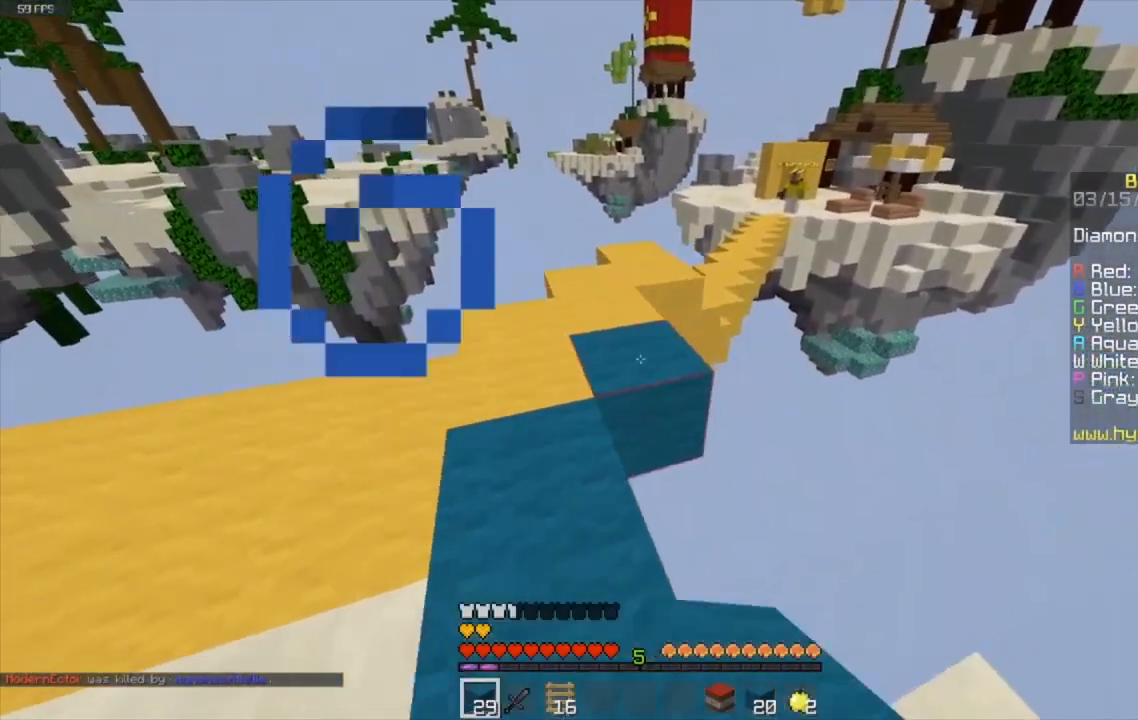
{"keys": [], "mouse": [], "events": [[33, "mouse_right", "up"], [67, "d", "down"], [67, "s", "down"], [167, "d", "up"], [267, "mouse_right", "down"], [300, "s", "up"], [434, "mouse_right", "up"]]}
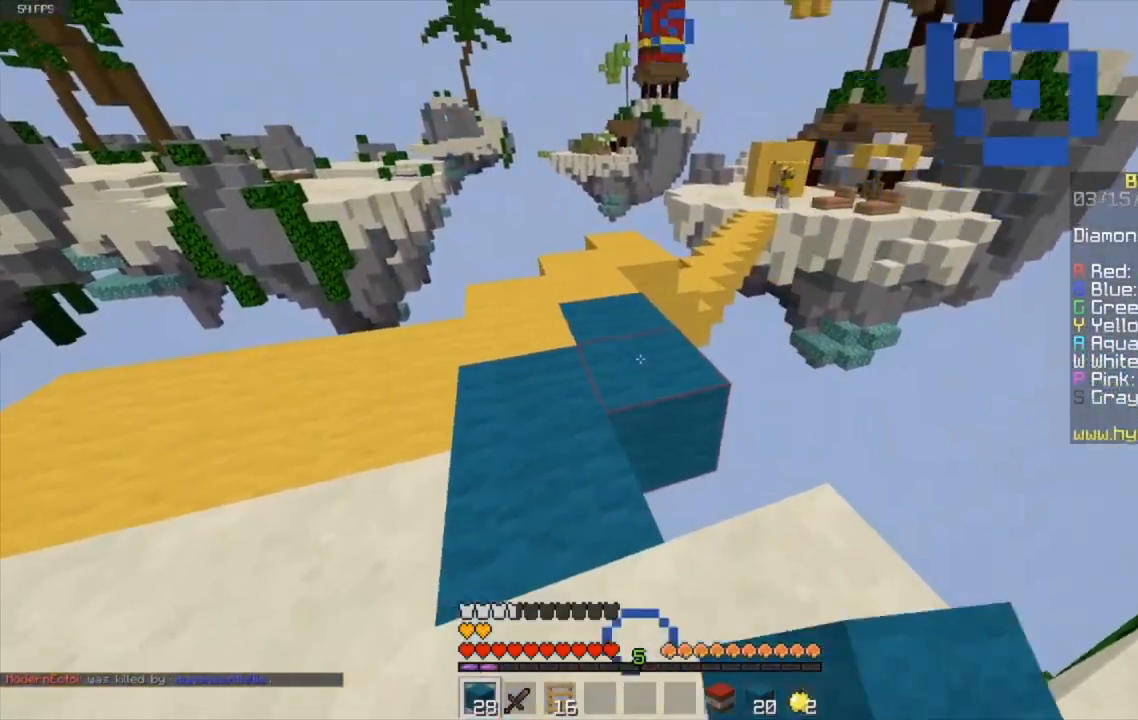
{"keys": [], "mouse": [], "events": [[34, "w", "down"], [167, "a", "down"], [401, "a", "up"], [434, "w", "up"]]}
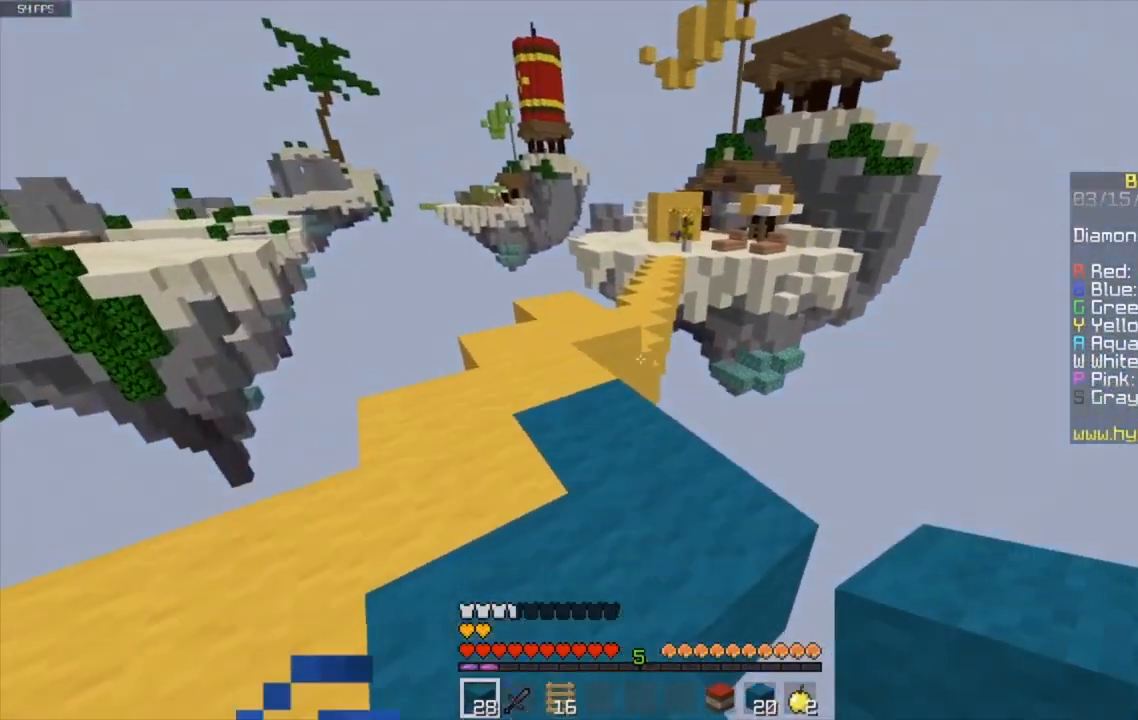
{"keys": [], "mouse": [], "events": [[233, "mouse_right", "down"], [434, "mouse_right", "up"]]}